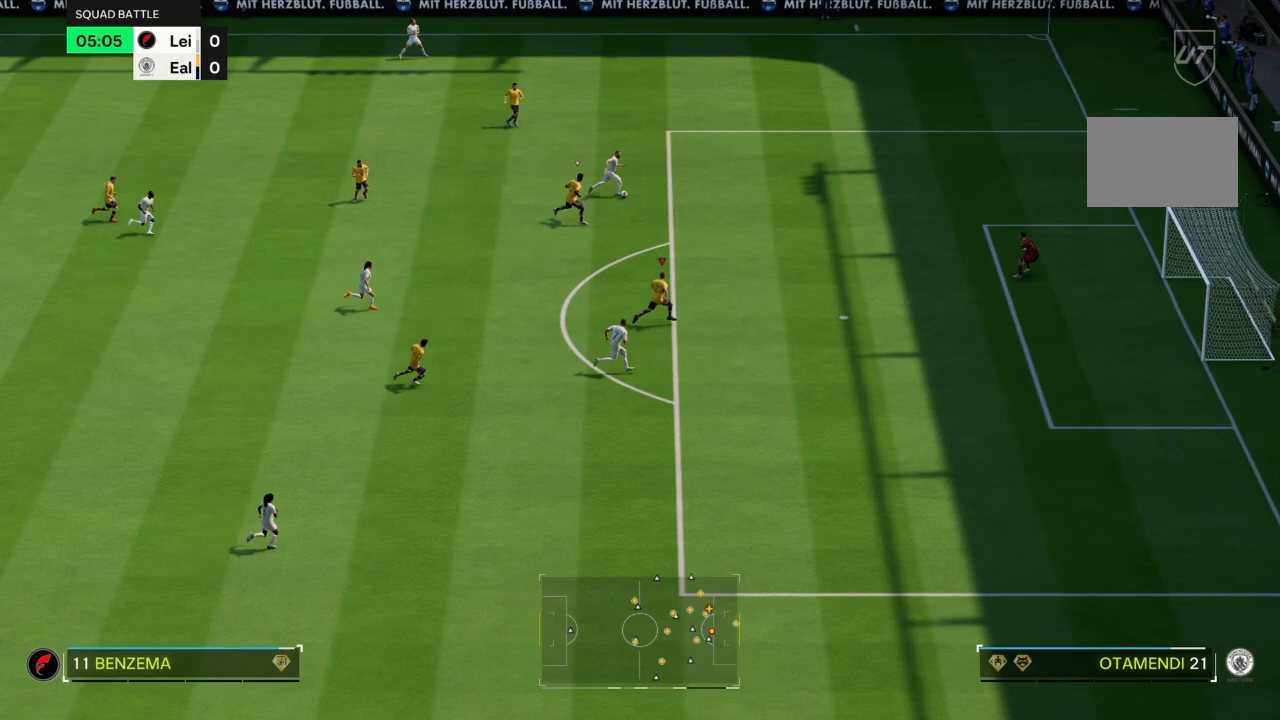
Gameplay with a controller (PlayStation layout); each line is a JSON object with the inputs held at the frame after it. "events" lists button and stick changes between this image and that frame as [ms after this image, input, new state], when the widget could be followed in between. Not read: L3 R3.
{"buttons": [], "left_stick": "up-right", "right_stick": "center", "events": []}
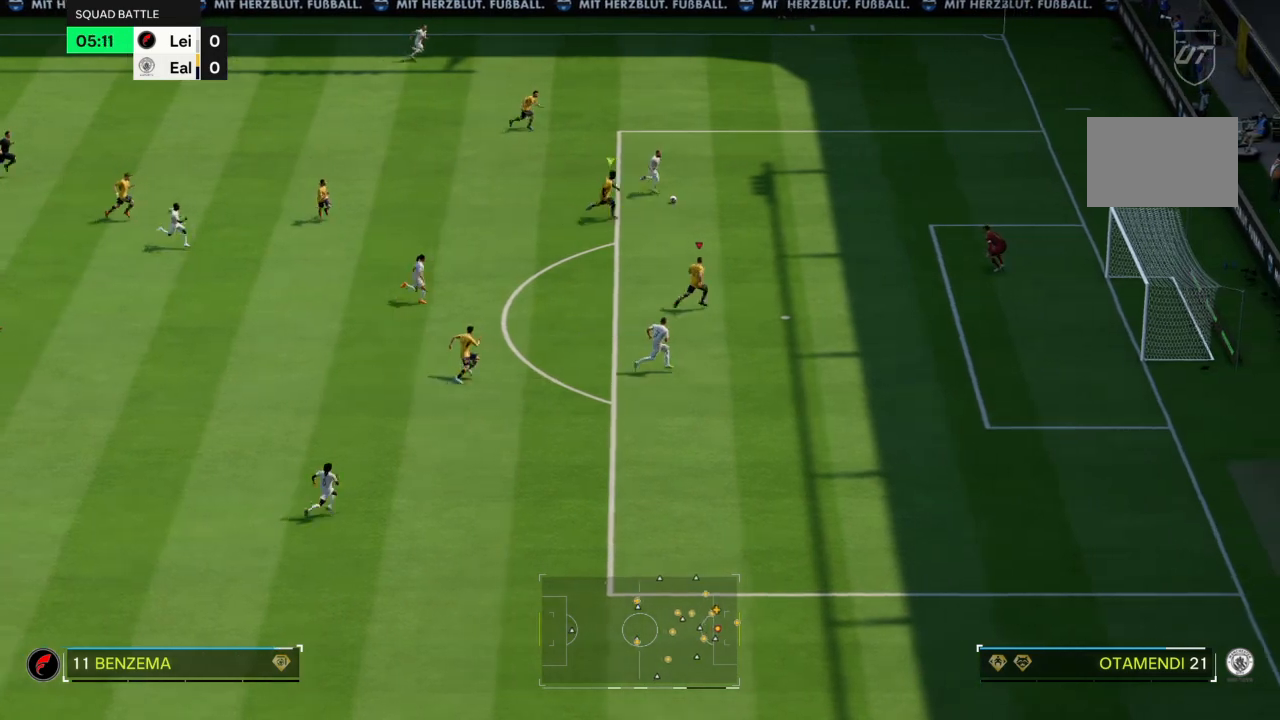
{"buttons": [], "left_stick": "right", "right_stick": "center", "events": [[267, "left_stick", "right"]]}
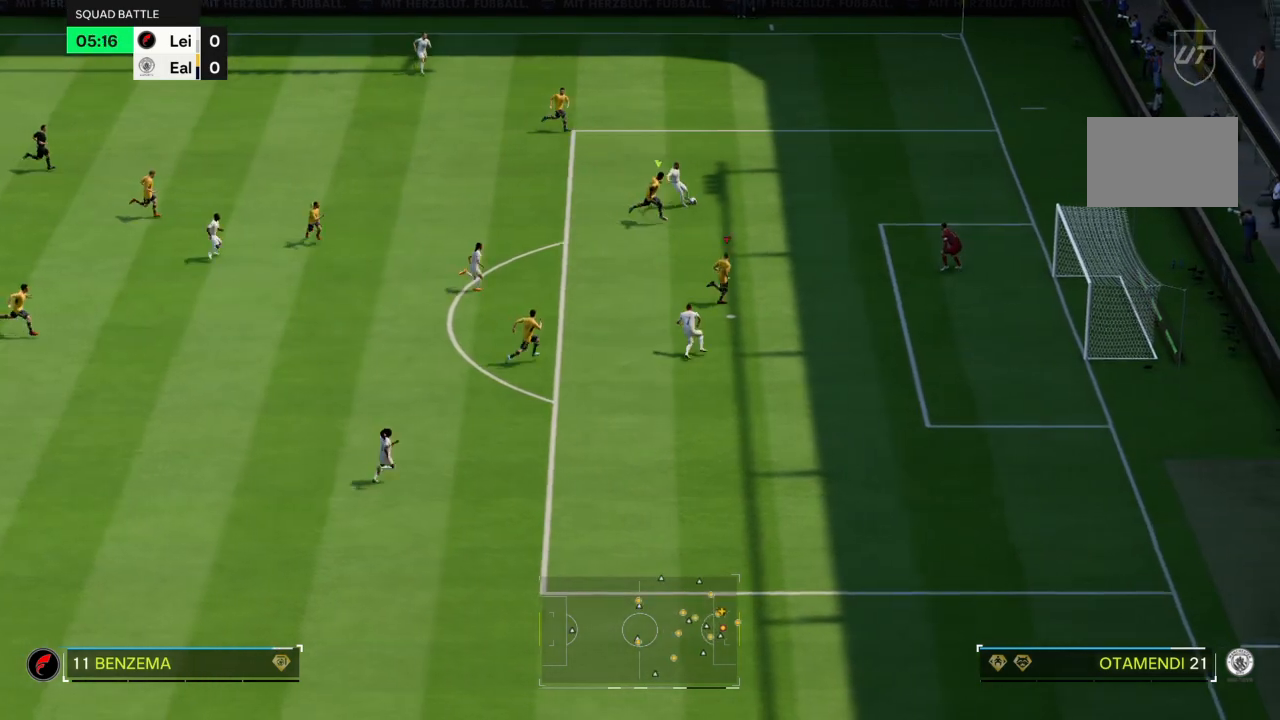
{"buttons": ["L2"], "left_stick": "left", "right_stick": "center", "events": [[133, "left_stick", "up-right"], [233, "L2", "down"], [233, "left_stick", "up"], [333, "left_stick", "up-left"], [433, "left_stick", "left"]]}
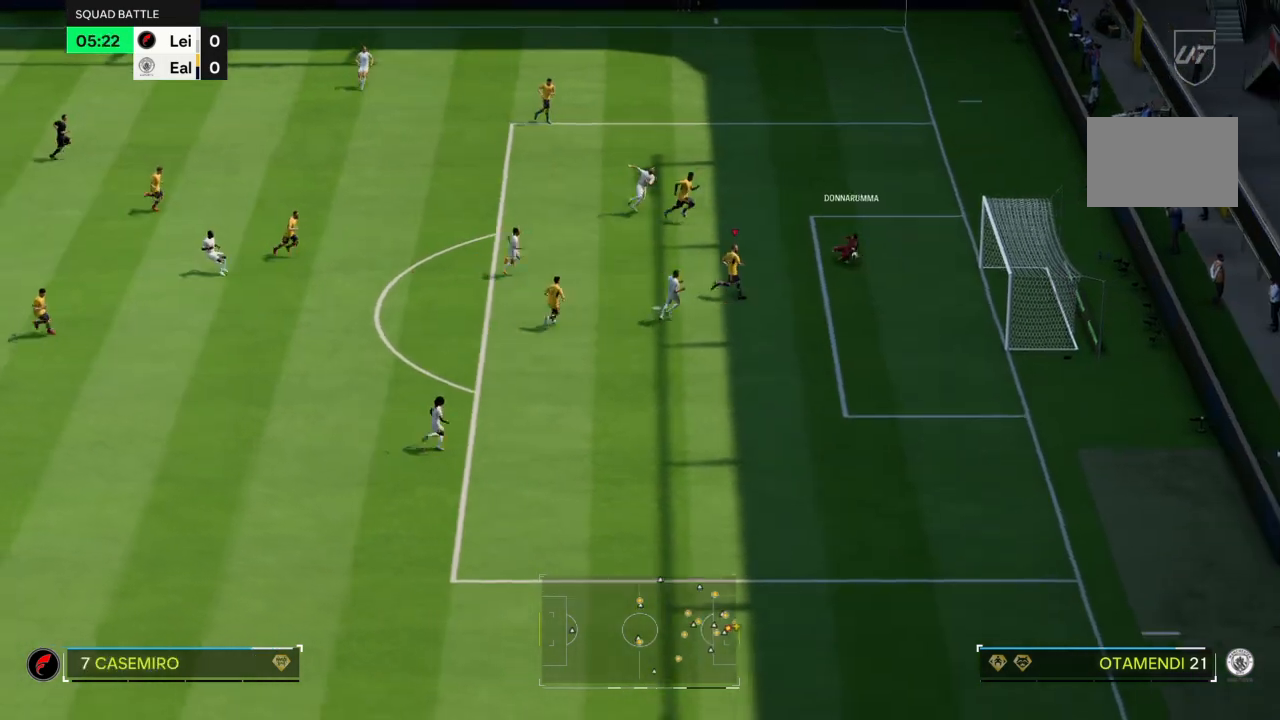
{"buttons": [], "left_stick": "down", "right_stick": "center", "events": [[34, "L2", "up"], [467, "left_stick", "down"]]}
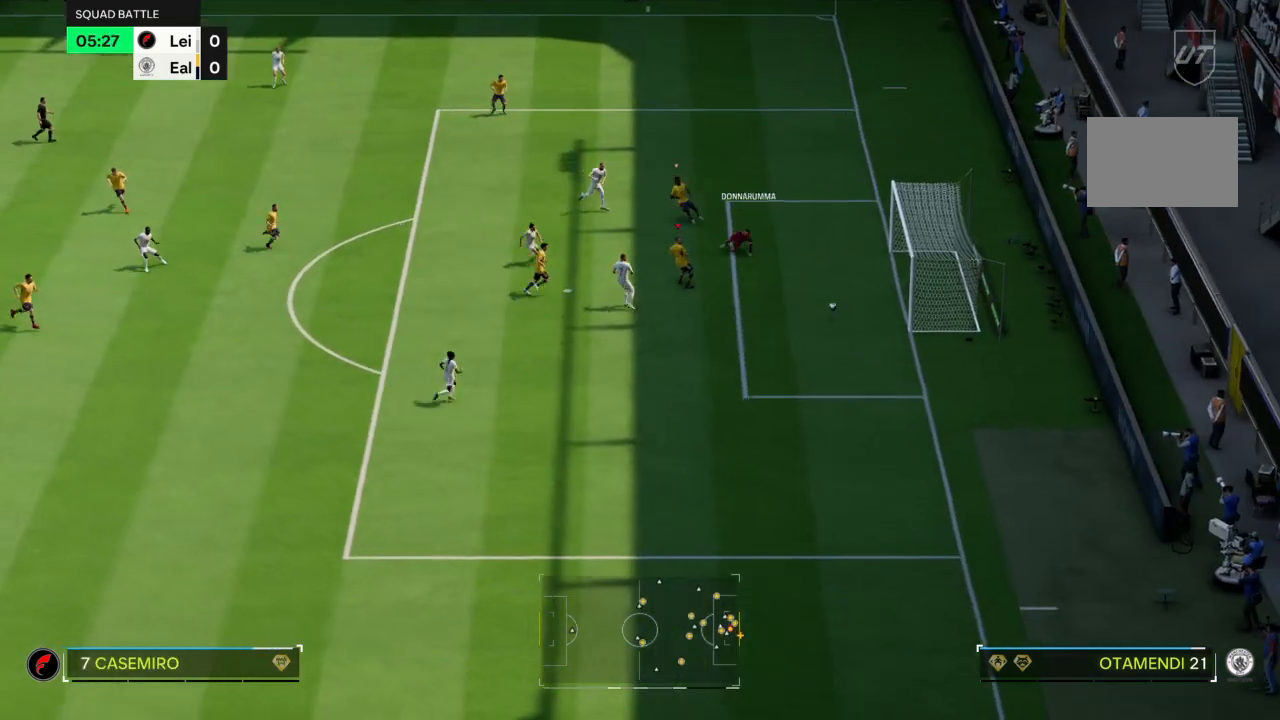
{"buttons": [], "left_stick": "down", "right_stick": "center", "events": []}
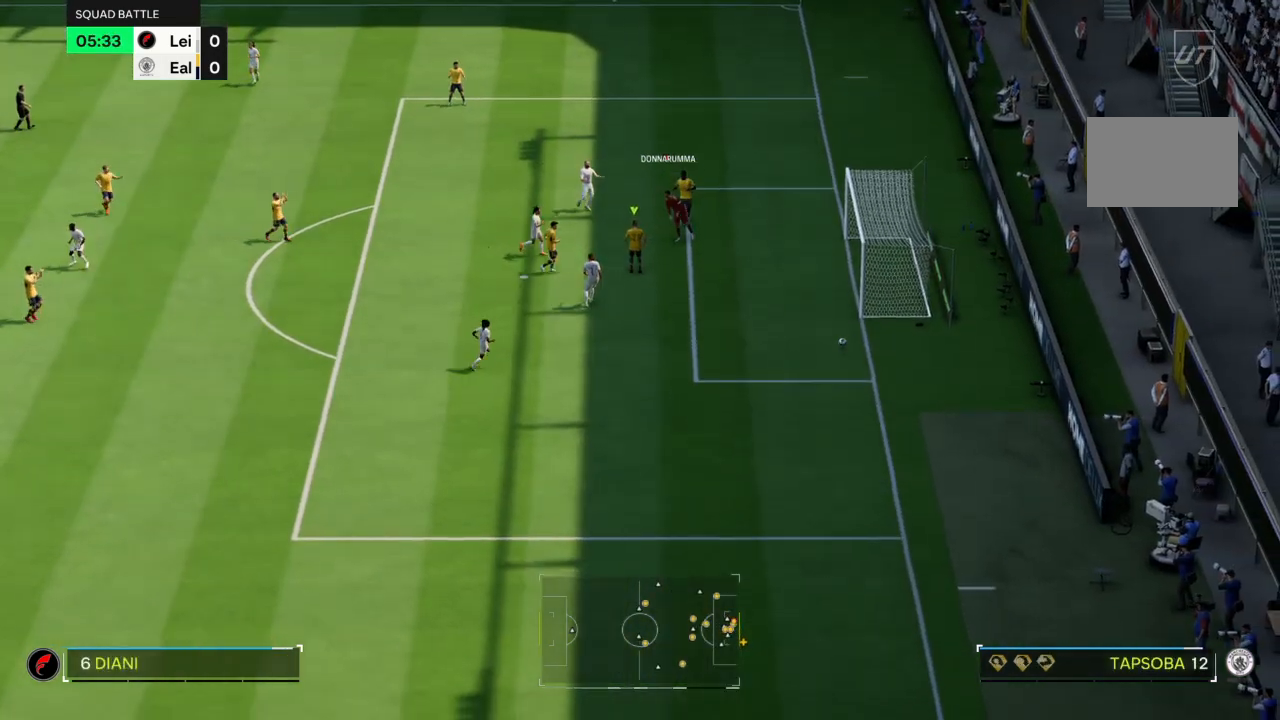
{"buttons": [], "left_stick": "center", "right_stick": "center", "events": [[367, "left_stick", "center"]]}
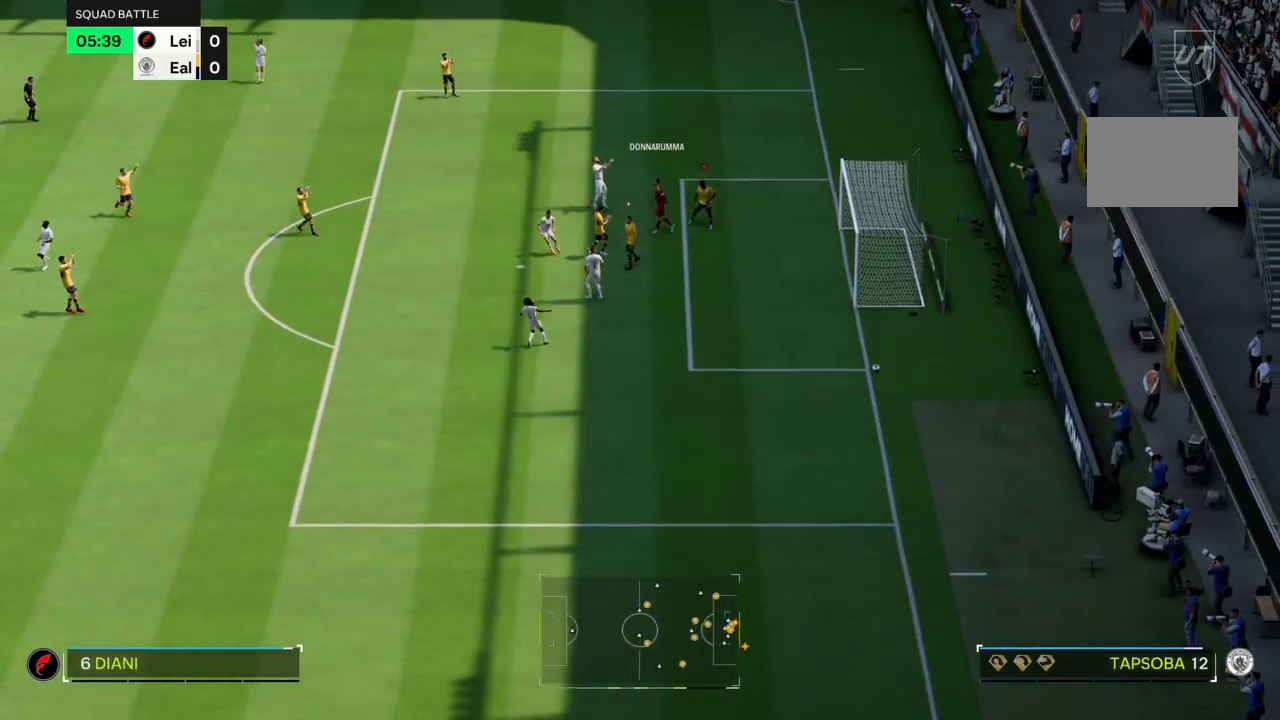
{"buttons": [], "left_stick": "center", "right_stick": "center", "events": [[300, "CROSS", "down"], [433, "CROSS", "up"]]}
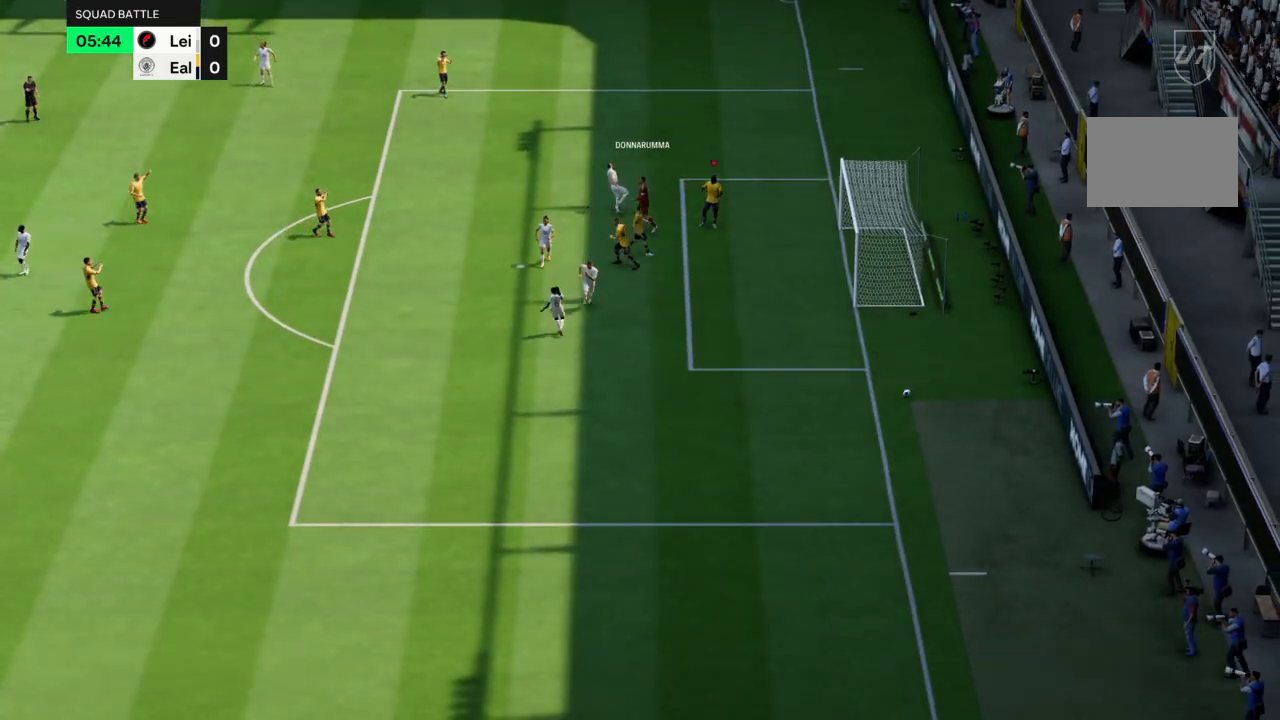
{"buttons": ["CROSS"], "left_stick": "center", "right_stick": "center", "events": [[34, "CROSS", "down"], [134, "CROSS", "up"], [200, "CROSS", "down"], [367, "CROSS", "up"], [401, "CROSS", "down"]]}
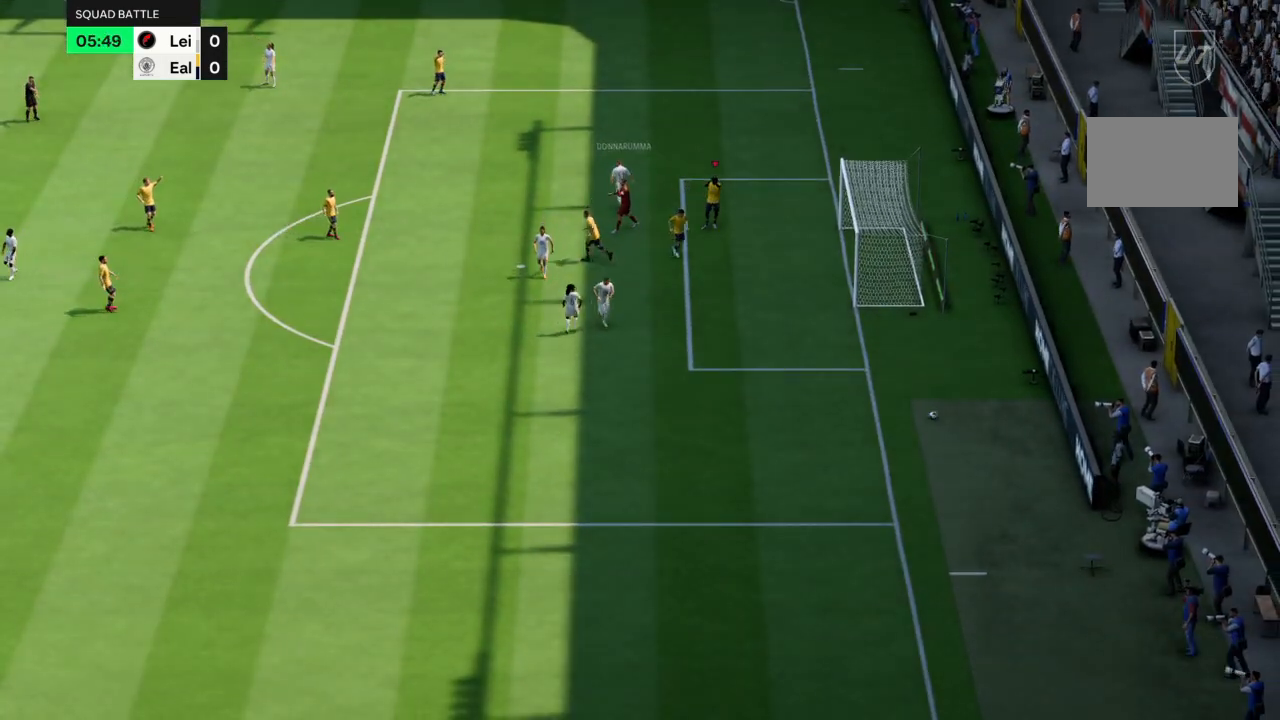
{"buttons": [], "left_stick": "center", "right_stick": "center", "events": [[33, "CROSS", "up"], [100, "CROSS", "down"], [233, "CROSS", "up"], [333, "CROSS", "down"], [467, "CROSS", "up"]]}
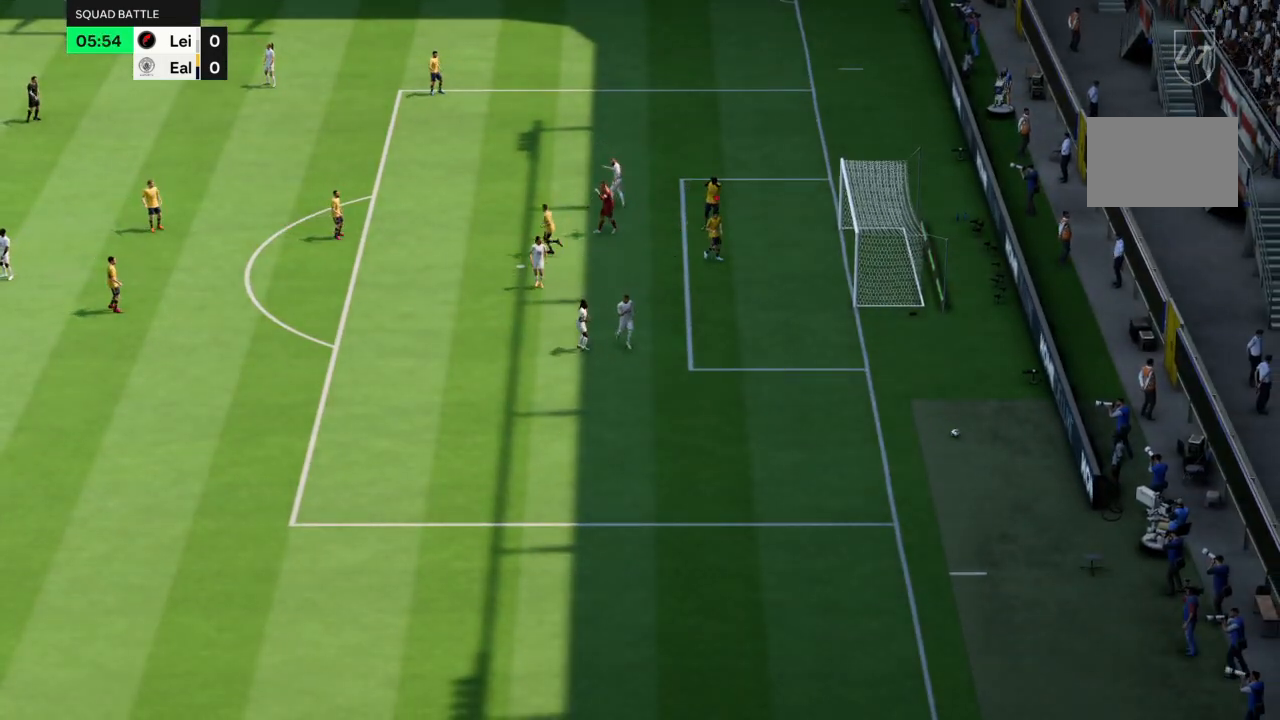
{"buttons": [], "left_stick": "center", "right_stick": "center", "events": [[67, "CROSS", "down"], [167, "CROSS", "up"], [300, "CROSS", "down"], [434, "CROSS", "up"]]}
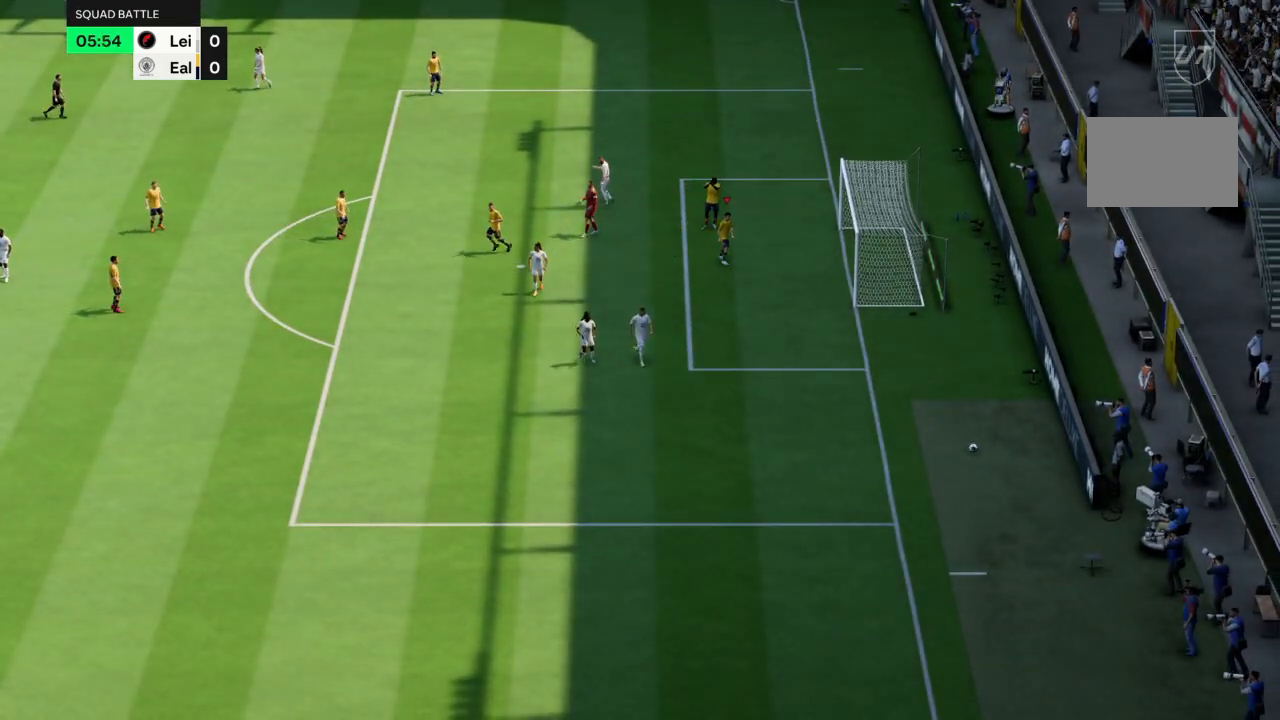
{"buttons": [], "left_stick": "center", "right_stick": "center", "events": [[66, "CROSS", "down"], [200, "CROSS", "up"], [233, "CROSS", "down"], [300, "CROSS", "up"], [367, "CROSS", "down"], [500, "CROSS", "up"]]}
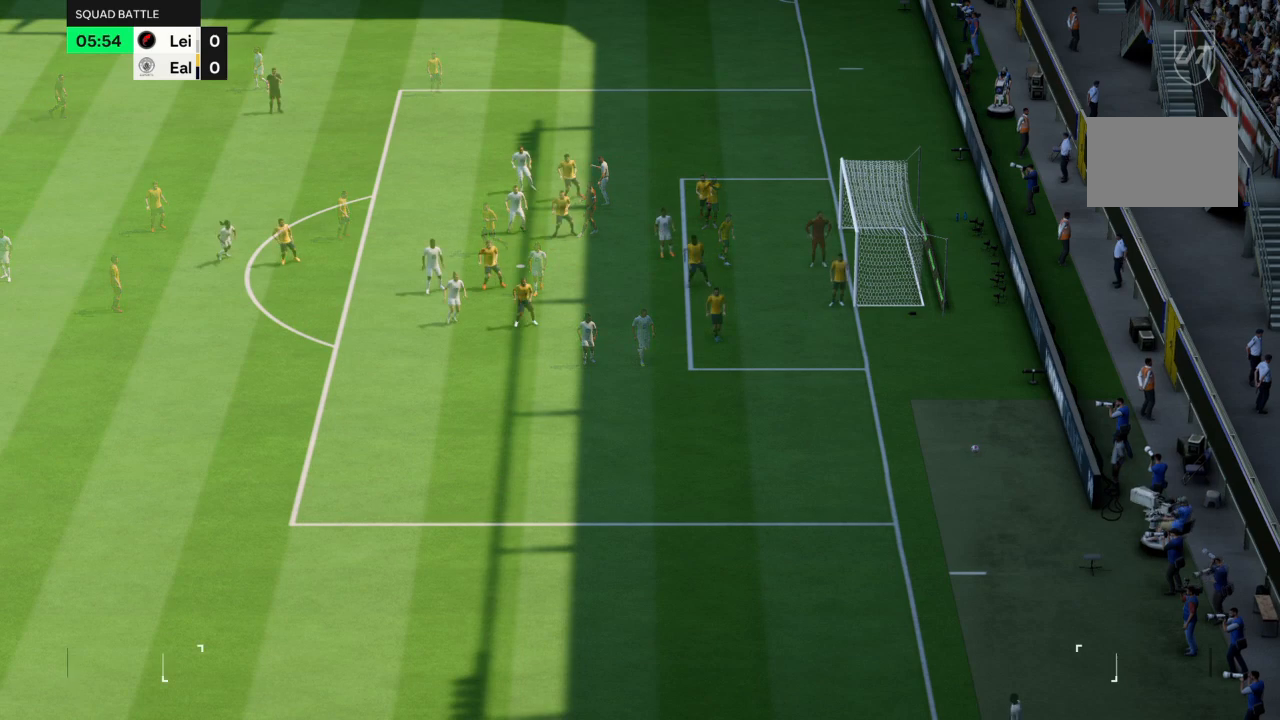
{"buttons": [], "left_stick": "down-left", "right_stick": "center", "events": [[300, "left_stick", "down"], [367, "left_stick", "down-left"]]}
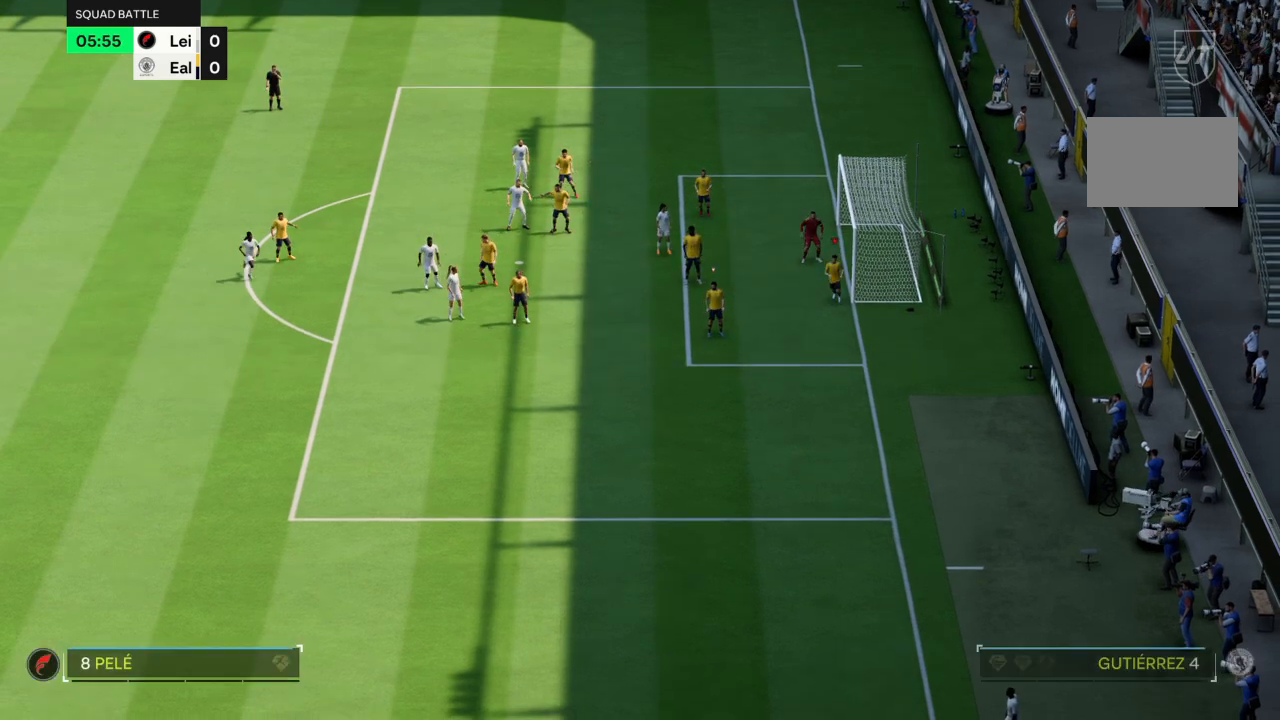
{"buttons": ["R2"], "left_stick": "down-left", "right_stick": "center", "events": [[133, "R2", "down"]]}
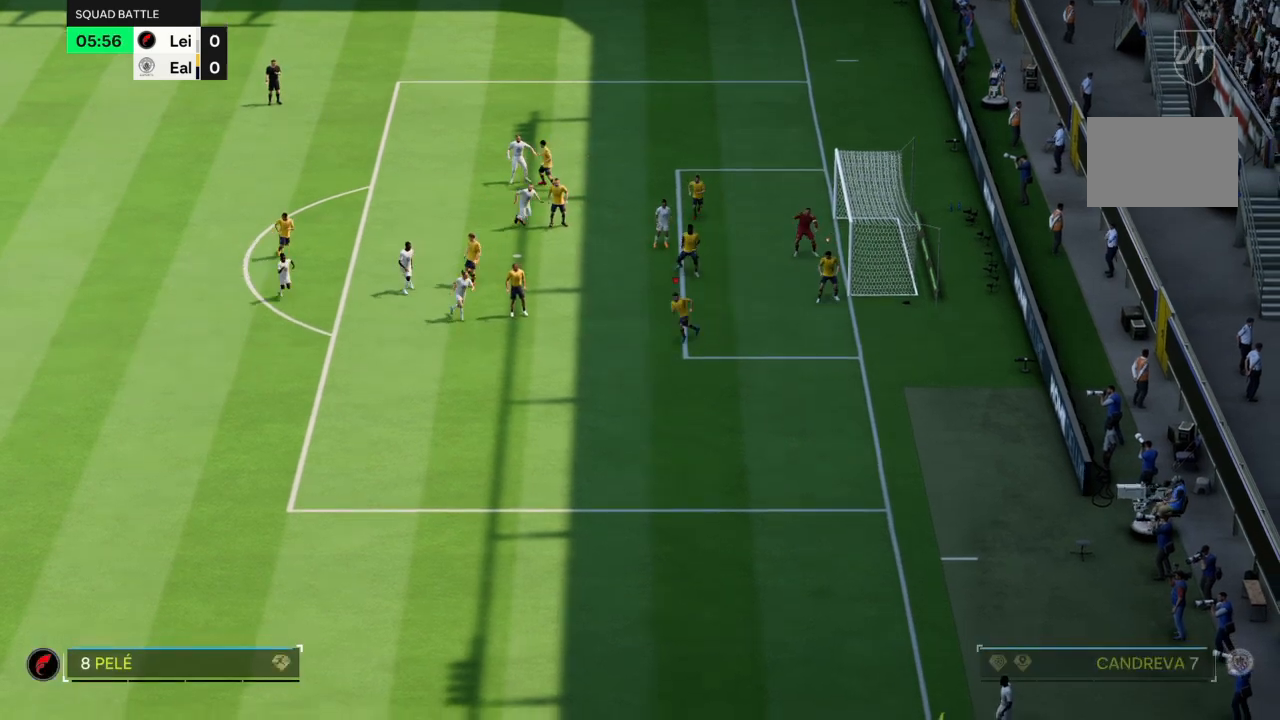
{"buttons": ["R2"], "left_stick": "down-left", "right_stick": "center", "events": []}
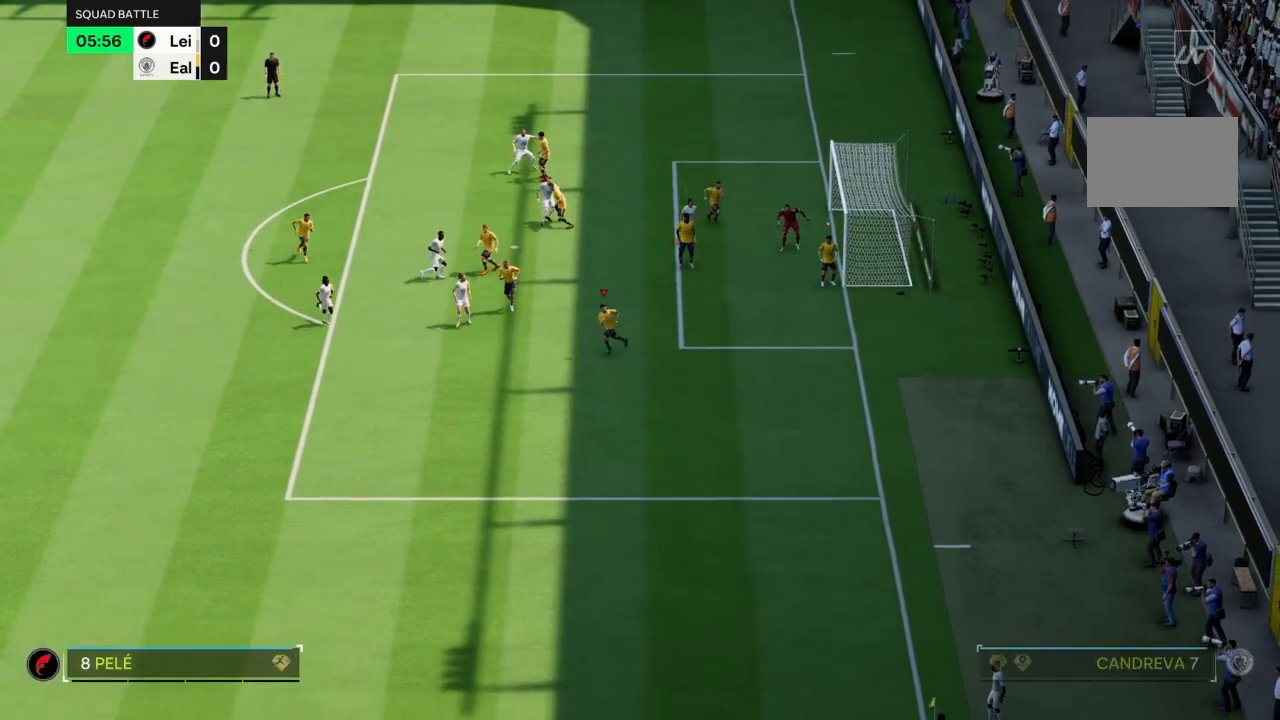
{"buttons": ["R2"], "left_stick": "down-left", "right_stick": "center", "events": []}
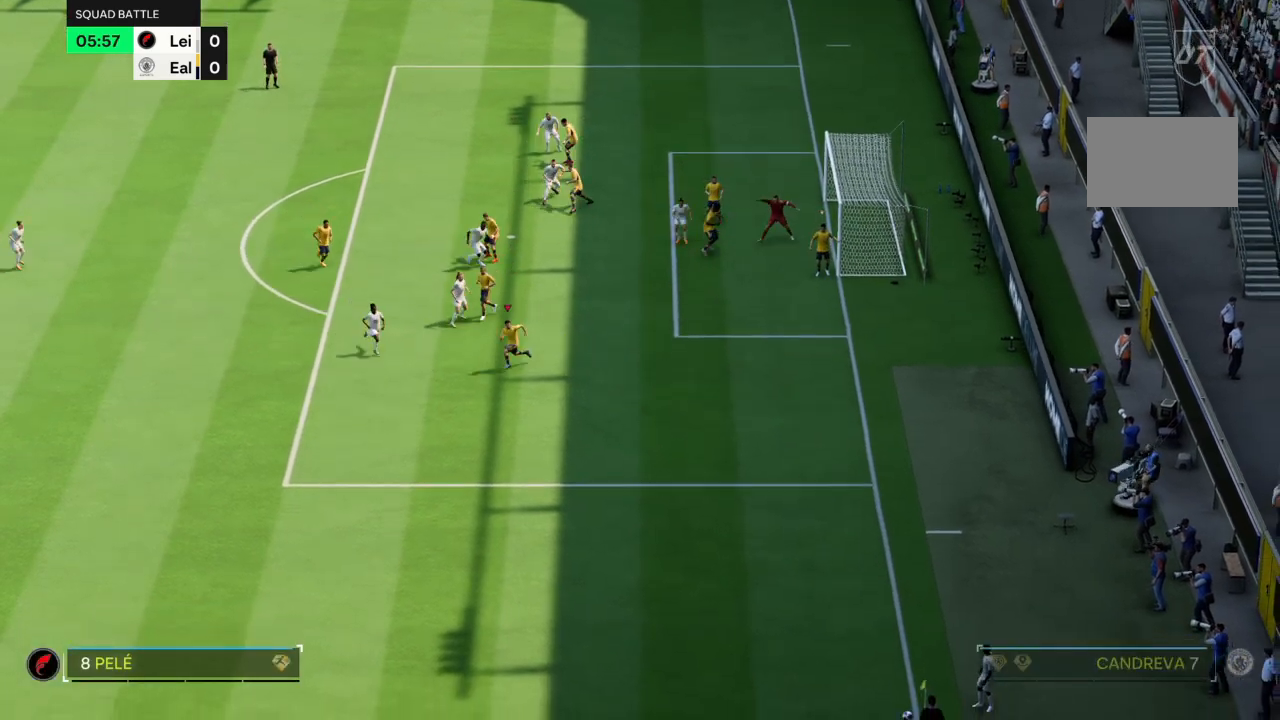
{"buttons": ["R2"], "left_stick": "down-right", "right_stick": "center", "events": [[234, "left_stick", "down-right"]]}
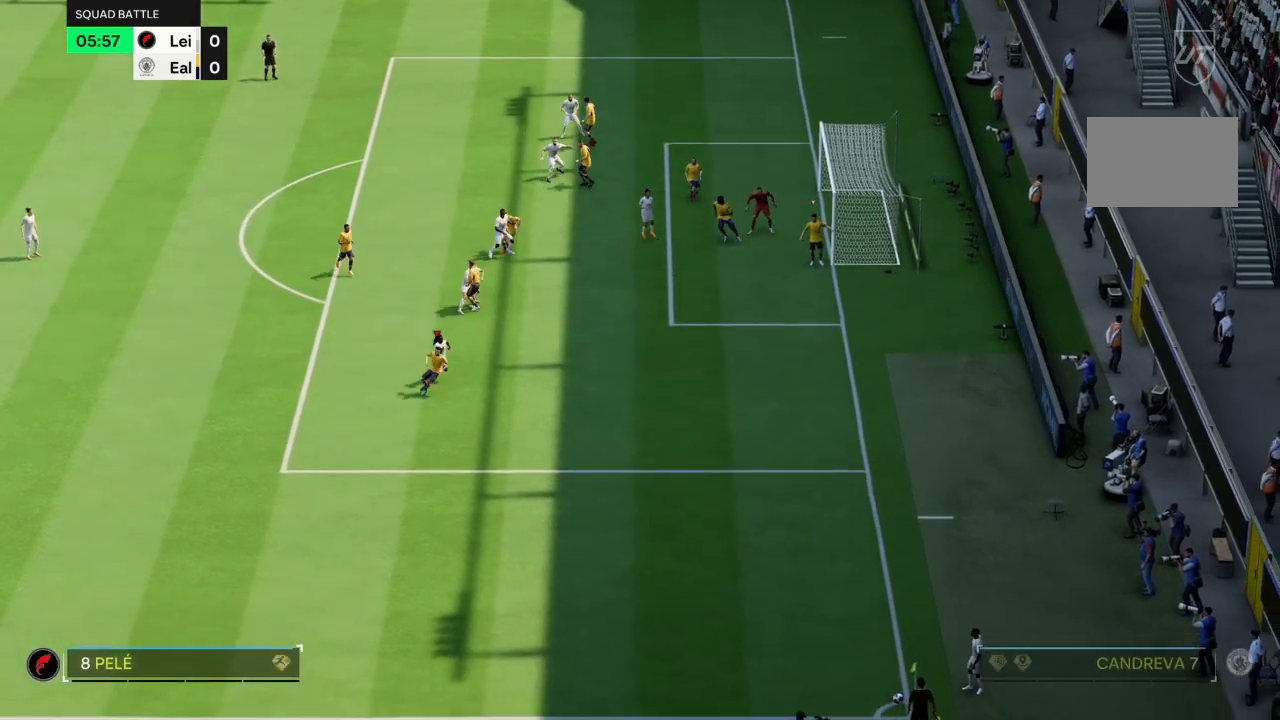
{"buttons": ["R2"], "left_stick": "down-right", "right_stick": "center", "events": []}
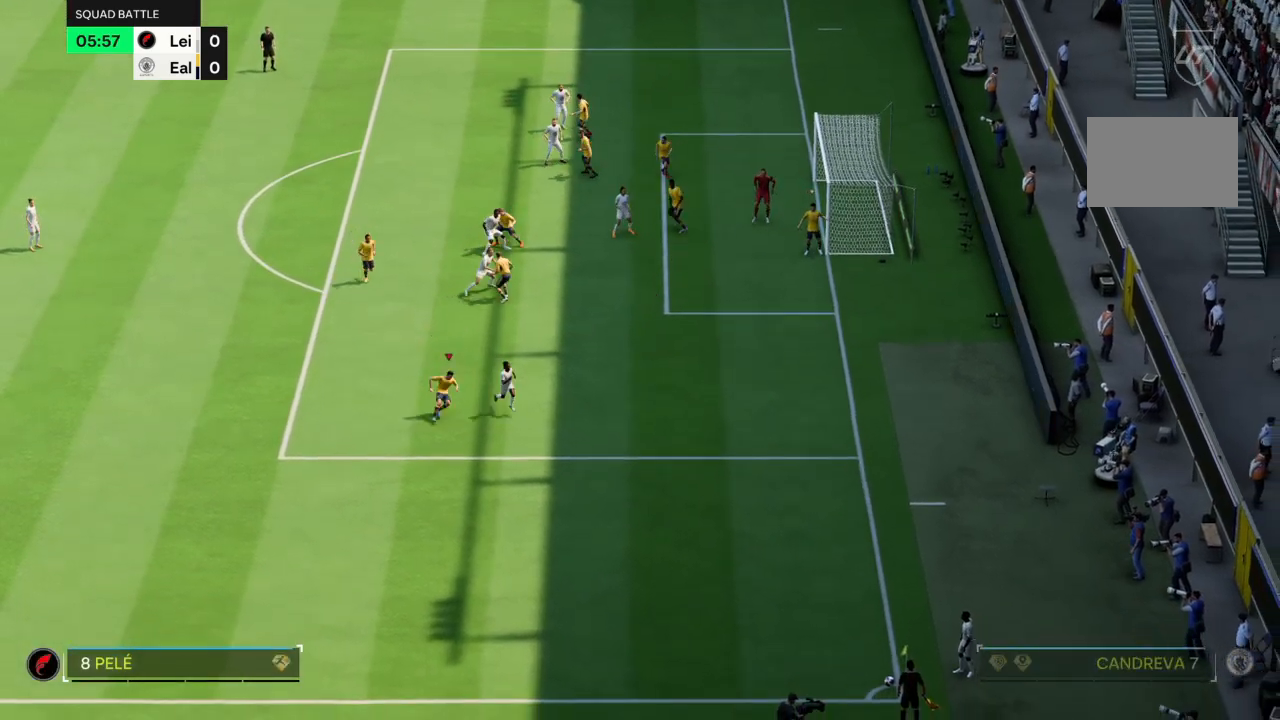
{"buttons": ["R2"], "left_stick": "down-right", "right_stick": "center", "events": []}
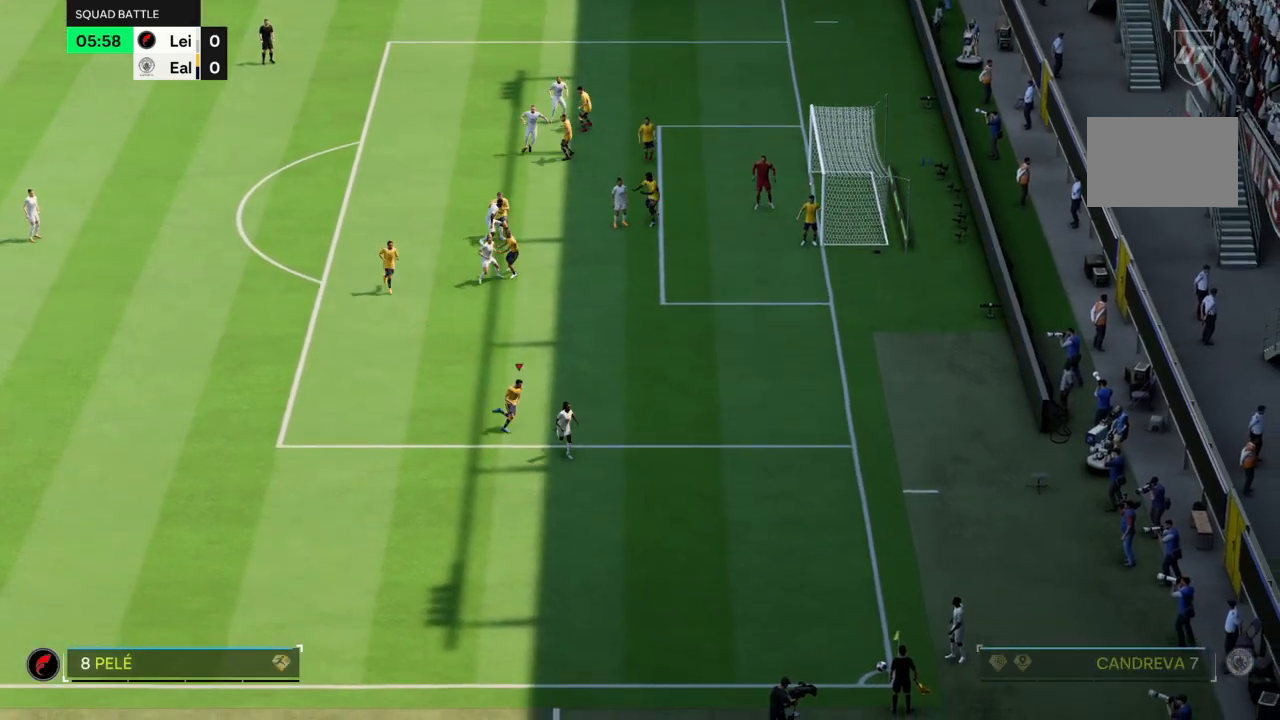
{"buttons": ["L2"], "left_stick": "down-left", "right_stick": "center", "events": [[66, "left_stick", "down"], [367, "L2", "down"], [367, "R2", "up"], [367, "left_stick", "down-left"]]}
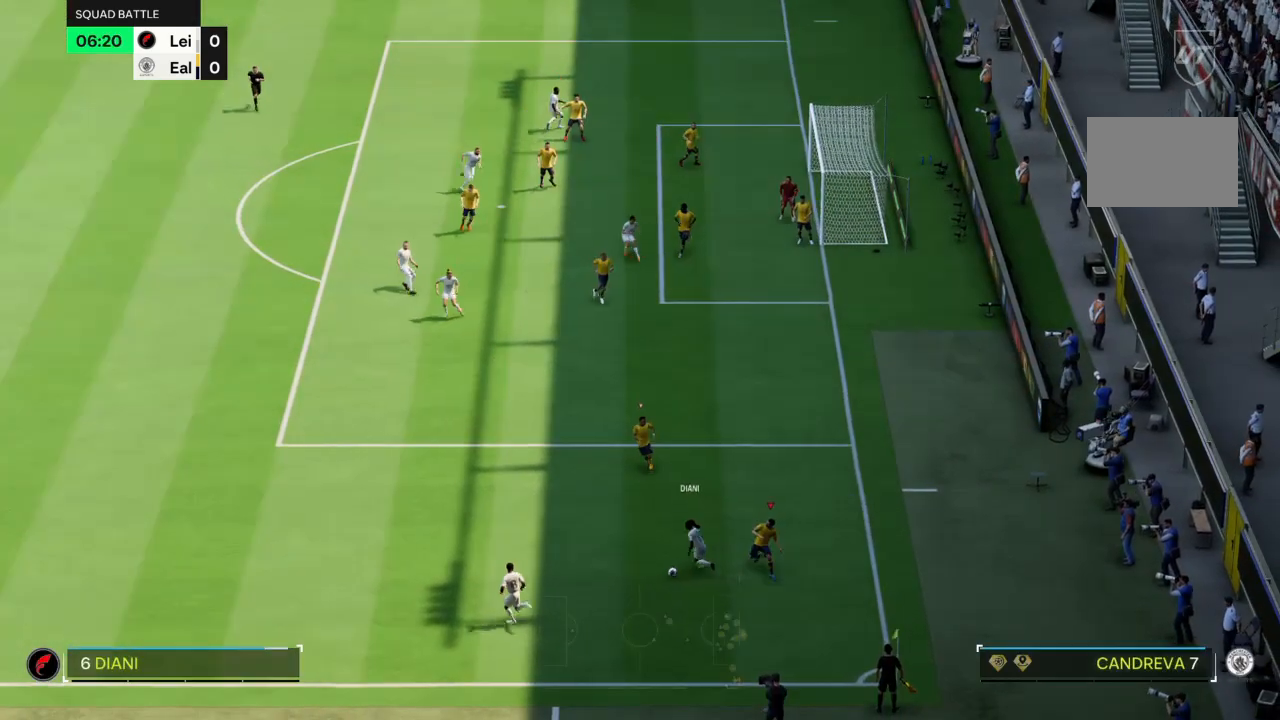
{"buttons": ["R2"], "left_stick": "left", "right_stick": "center", "events": [[34, "left_stick", "left"], [134, "L2", "up"], [300, "R2", "down"]]}
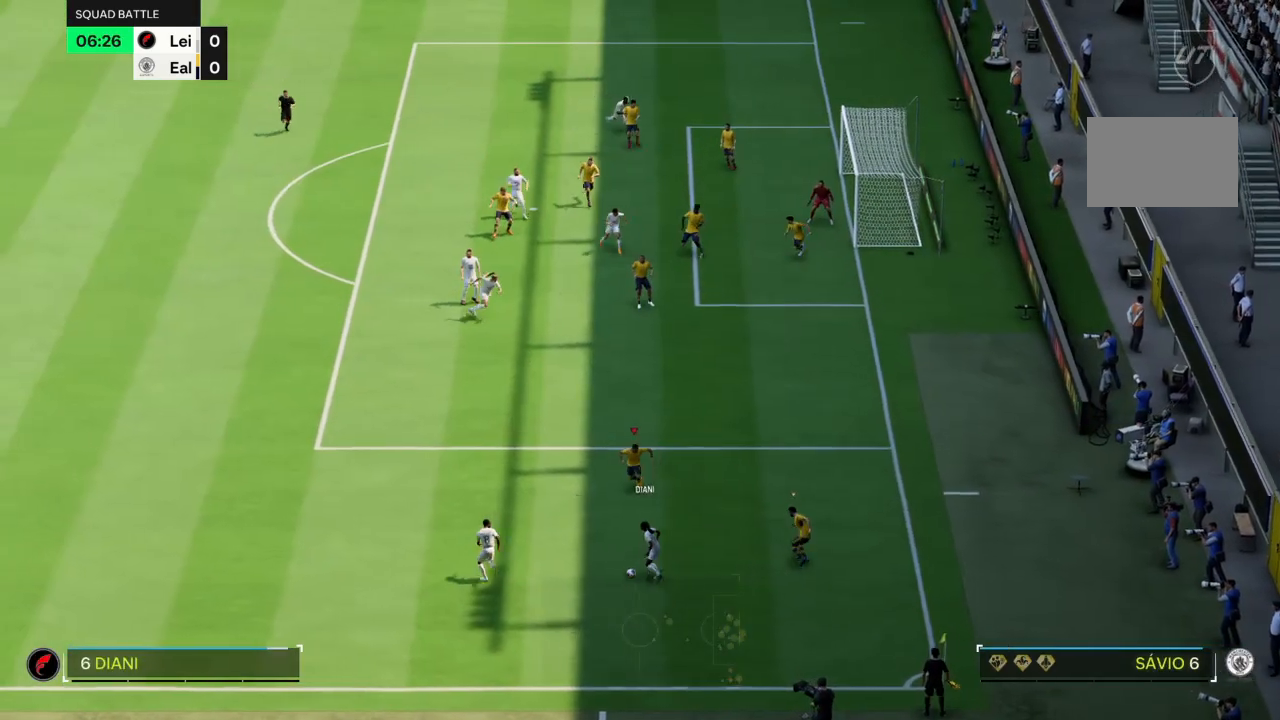
{"buttons": ["L2"], "left_stick": "left", "right_stick": "center", "events": [[66, "L2", "down"], [300, "R2", "up"]]}
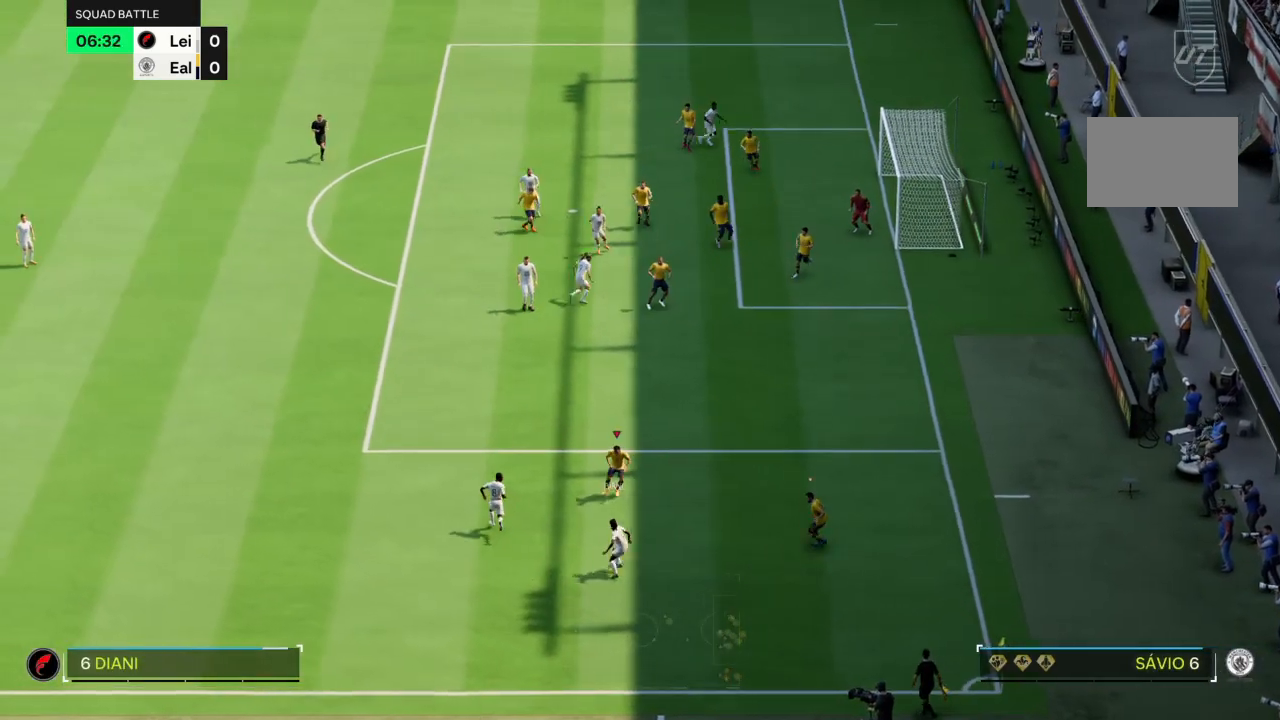
{"buttons": ["L2", "R2"], "left_stick": "down-right", "right_stick": "center", "events": [[34, "left_stick", "down-left"], [334, "R2", "down"], [501, "left_stick", "down-right"]]}
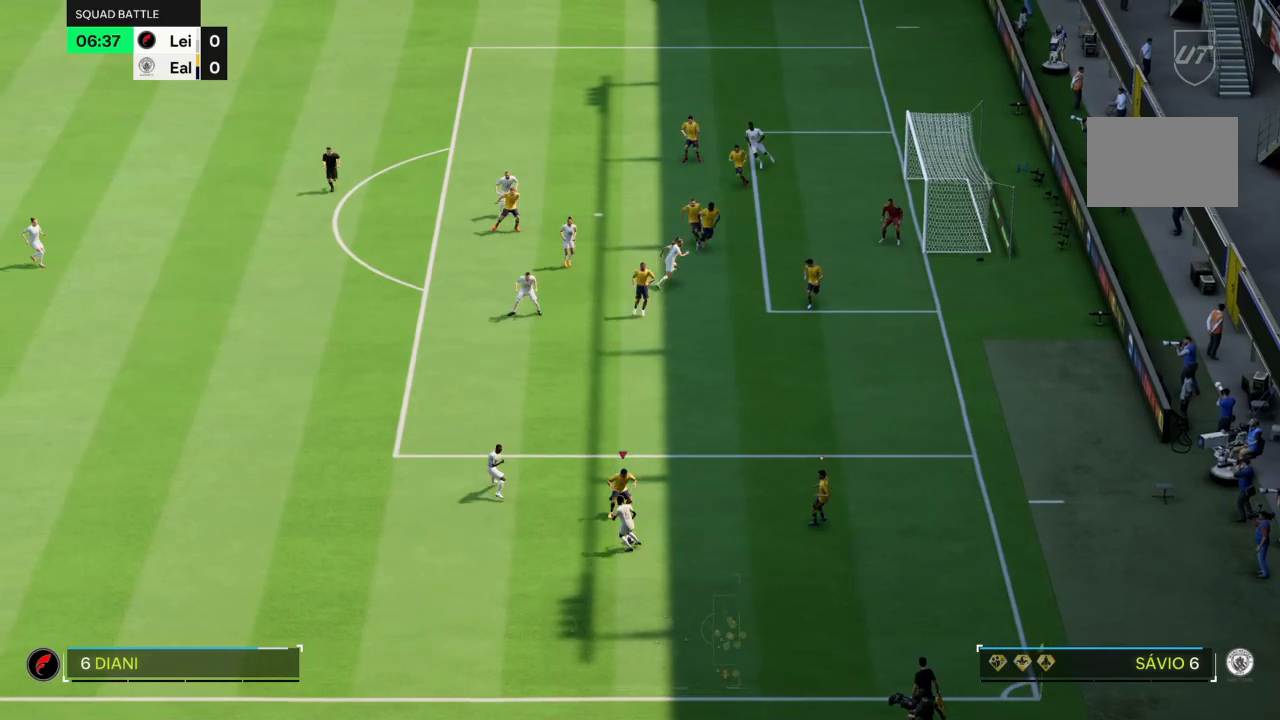
{"buttons": ["L2", "R2"], "left_stick": "down-left", "right_stick": "center", "events": [[66, "CIRCLE", "down"], [200, "CIRCLE", "up"], [267, "left_stick", "down-left"]]}
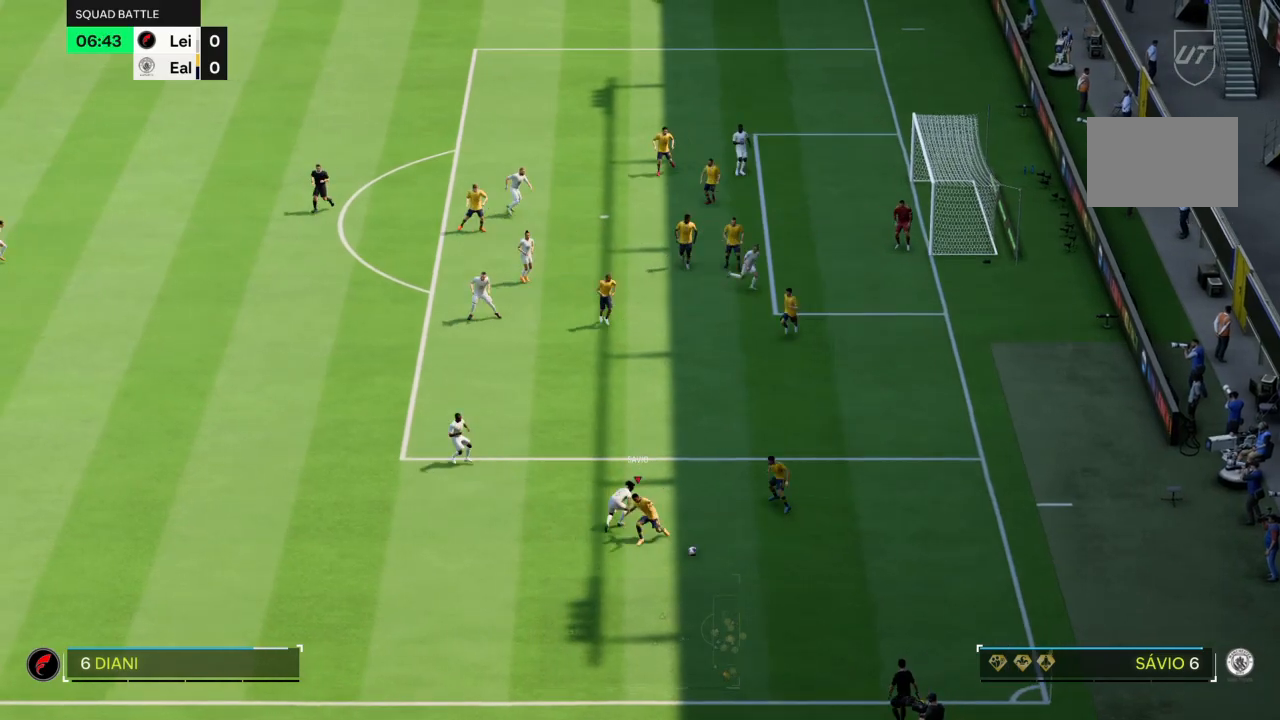
{"buttons": [], "left_stick": "down-left", "right_stick": "center", "events": [[134, "left_stick", "left"], [200, "right_stick", "down-left"], [234, "R2", "up"], [234, "left_stick", "down-left"], [267, "L2", "up"], [267, "right_stick", "center"]]}
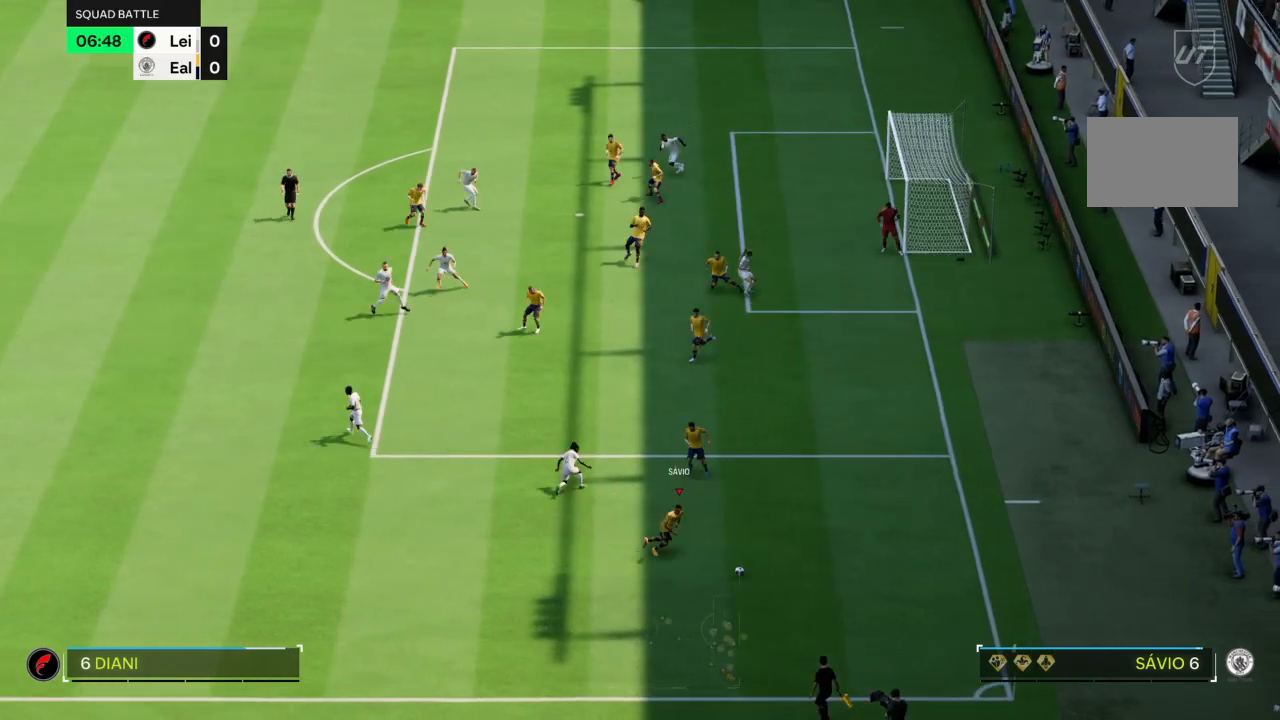
{"buttons": [], "left_stick": "up-left", "right_stick": "center", "events": [[33, "left_stick", "center"], [300, "left_stick", "up"], [467, "left_stick", "up-left"]]}
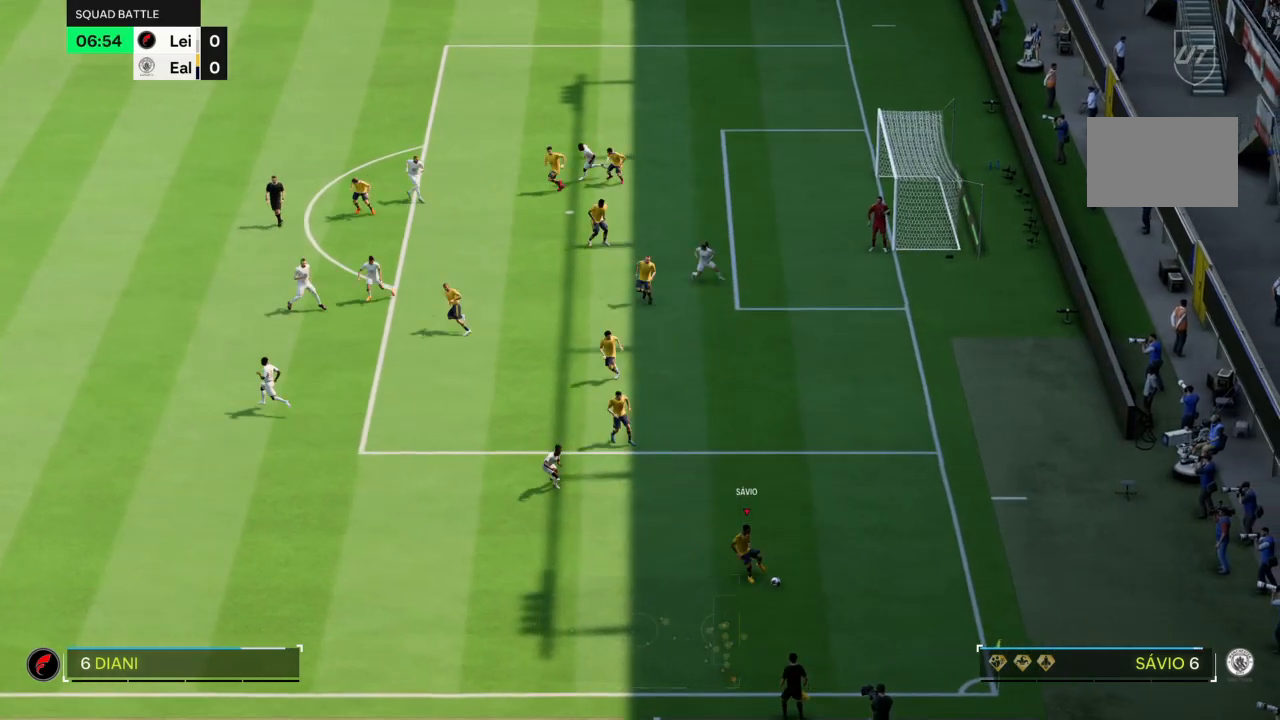
{"buttons": [], "left_stick": "up-left", "right_stick": "center", "events": []}
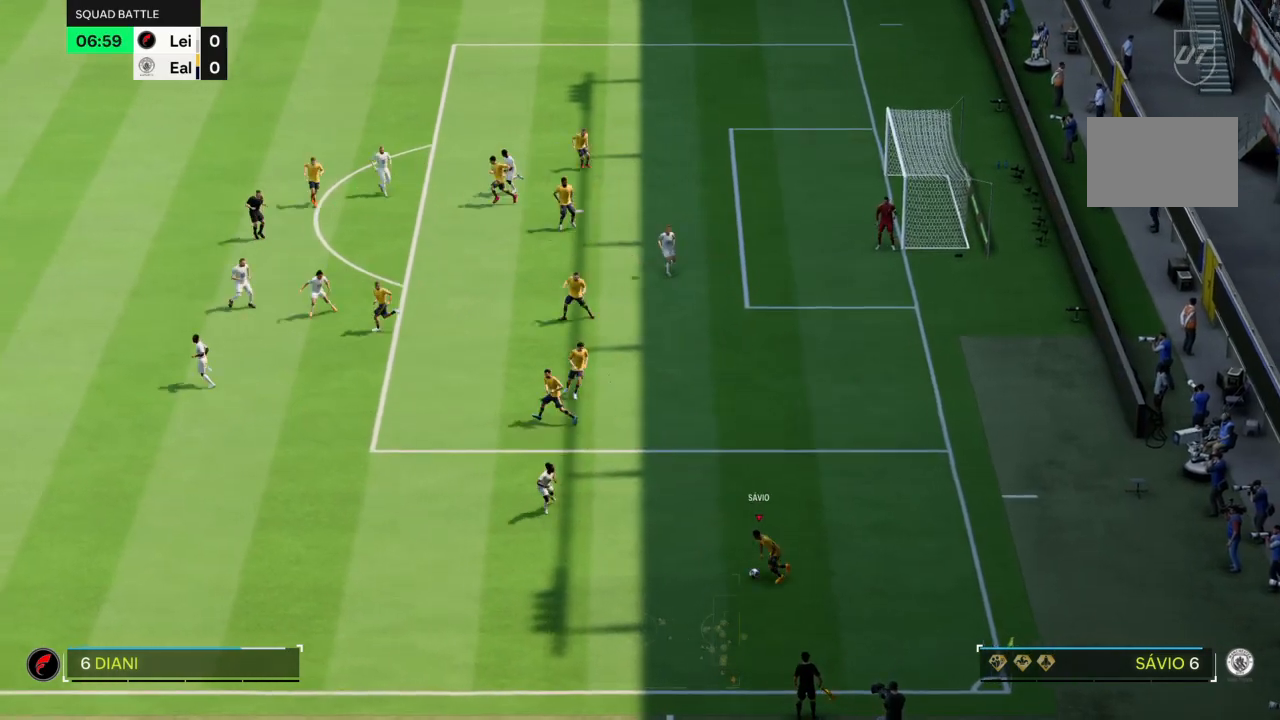
{"buttons": [], "left_stick": "left", "right_stick": "center", "events": [[33, "left_stick", "left"]]}
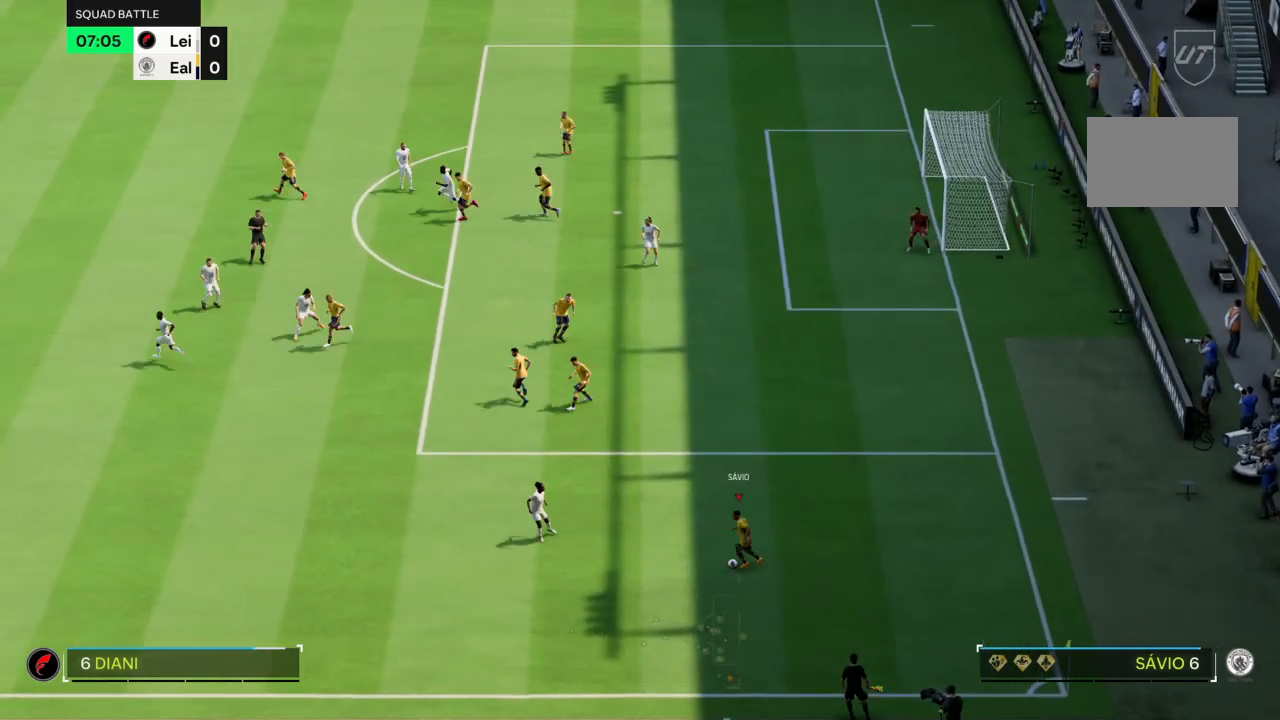
{"buttons": [], "left_stick": "left", "right_stick": "center", "events": []}
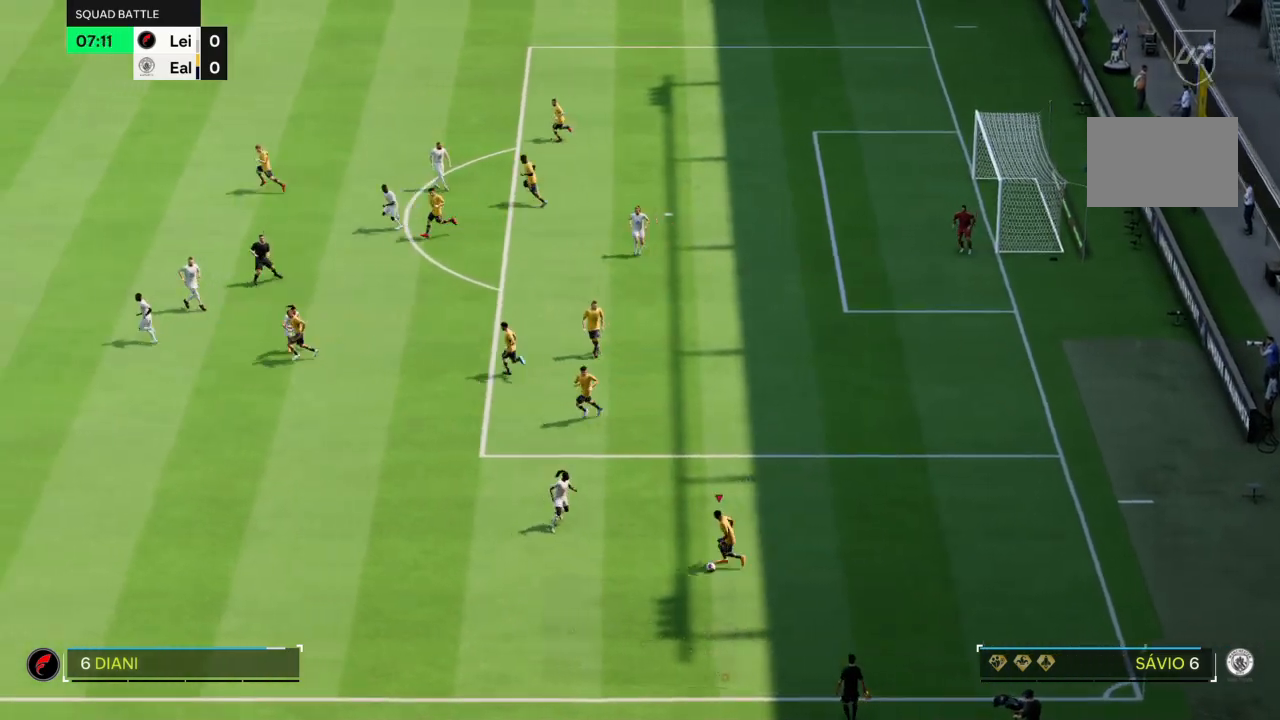
{"buttons": [], "left_stick": "down-left", "right_stick": "center", "events": [[167, "left_stick", "up-left"], [267, "left_stick", "left"], [467, "left_stick", "down-left"]]}